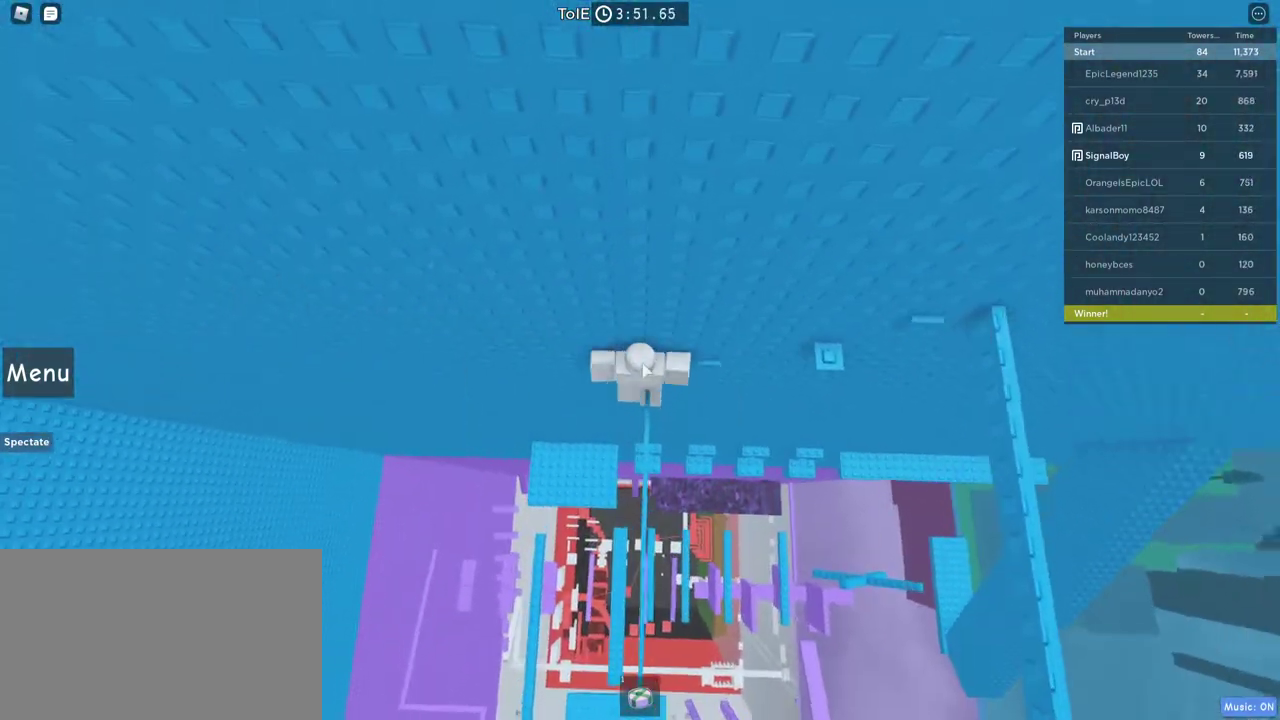
Gameplay with keyboard and mouse; each line is a JSON object with the keys and mouse buttons held at the frame after it. "events" lists presses ("down") and releases ("up") of "1", "2", "3", "4", "5", "a", "alt", "c", "caps_lock", "ctrl", "d", "e", "f", "g", "q", "r", "s", "shift", "space", "t", "tab", "v", "w", "x", "z", "mouse_left", "mouse_wheel" and "mouse_right" between this image and that frame as [ms after this image, input, new state], when the widget could be followed in between. "mouse_left", "mouse_wheel", "mouse_right" = the "left", "wheel", "right" buttons of the "mouse" list. No other keys are recorded. "wheel" means that the mouse wheel is clicked or scrolled. Not read: mouse_move.
{"keys": [], "mouse": ["right"], "events": [[267, "w", "down"], [300, "w", "up"], [400, "d", "down"], [500, "d", "up"]]}
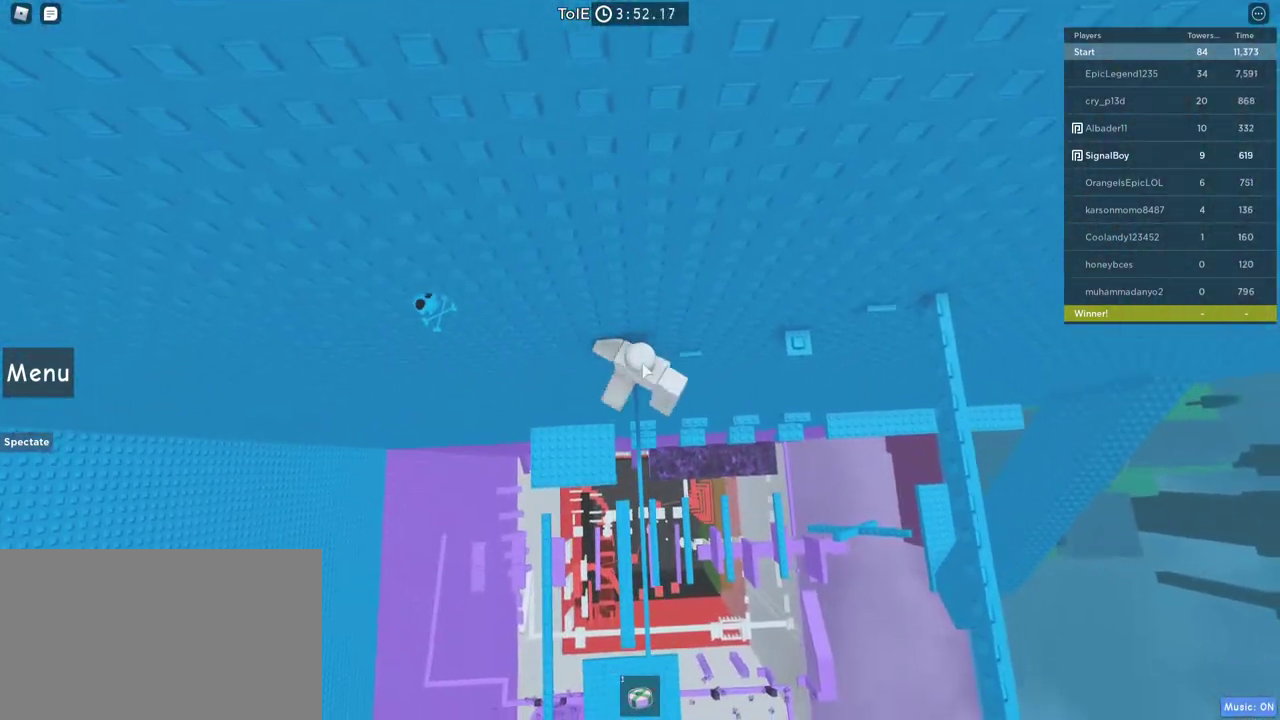
{"keys": [], "mouse": ["right"], "events": []}
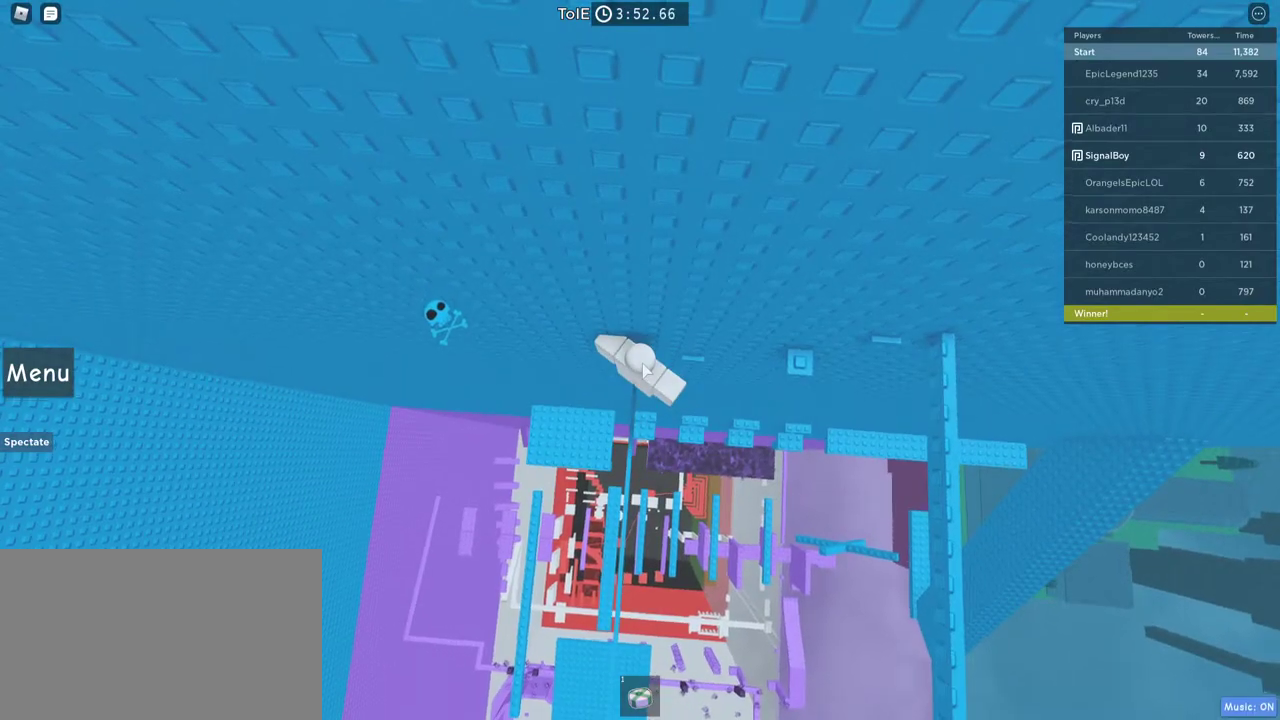
{"keys": [], "mouse": [], "events": [[67, "shift", "down"], [150, "mouse_right", "up"], [150, "shift", "up"]]}
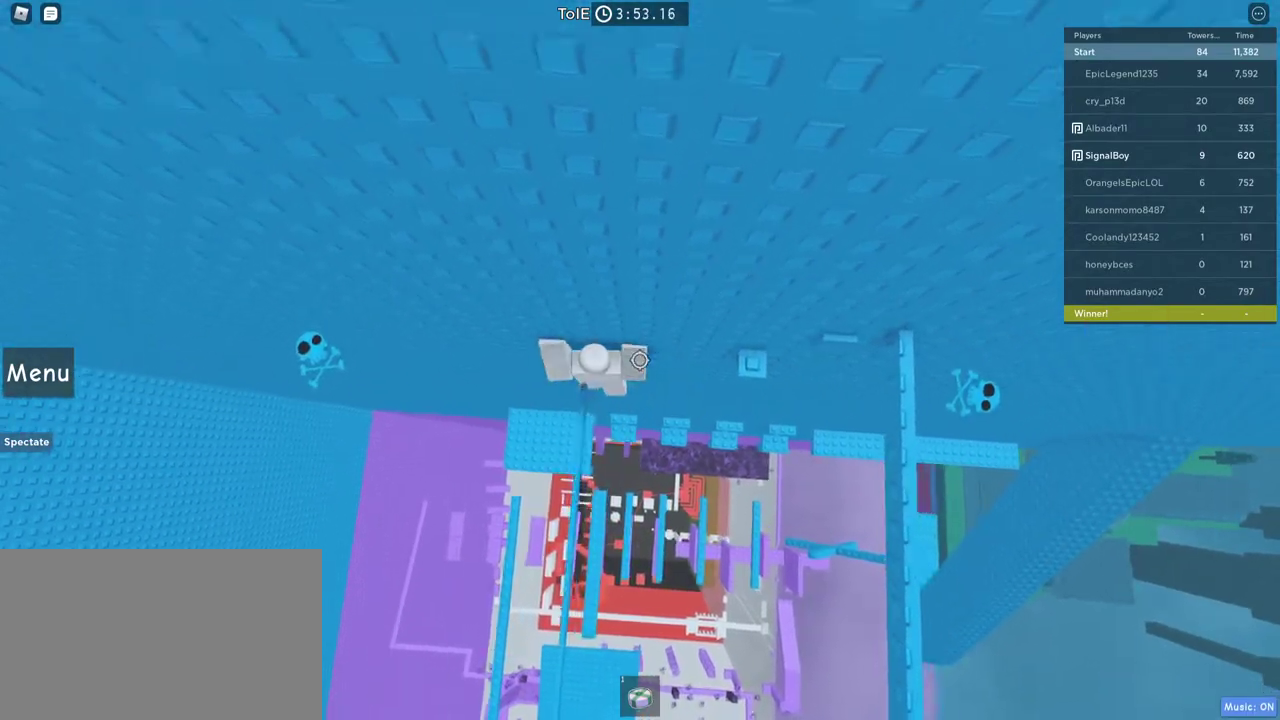
{"keys": [], "mouse": [], "events": [[217, "w", "down"], [317, "w", "up"]]}
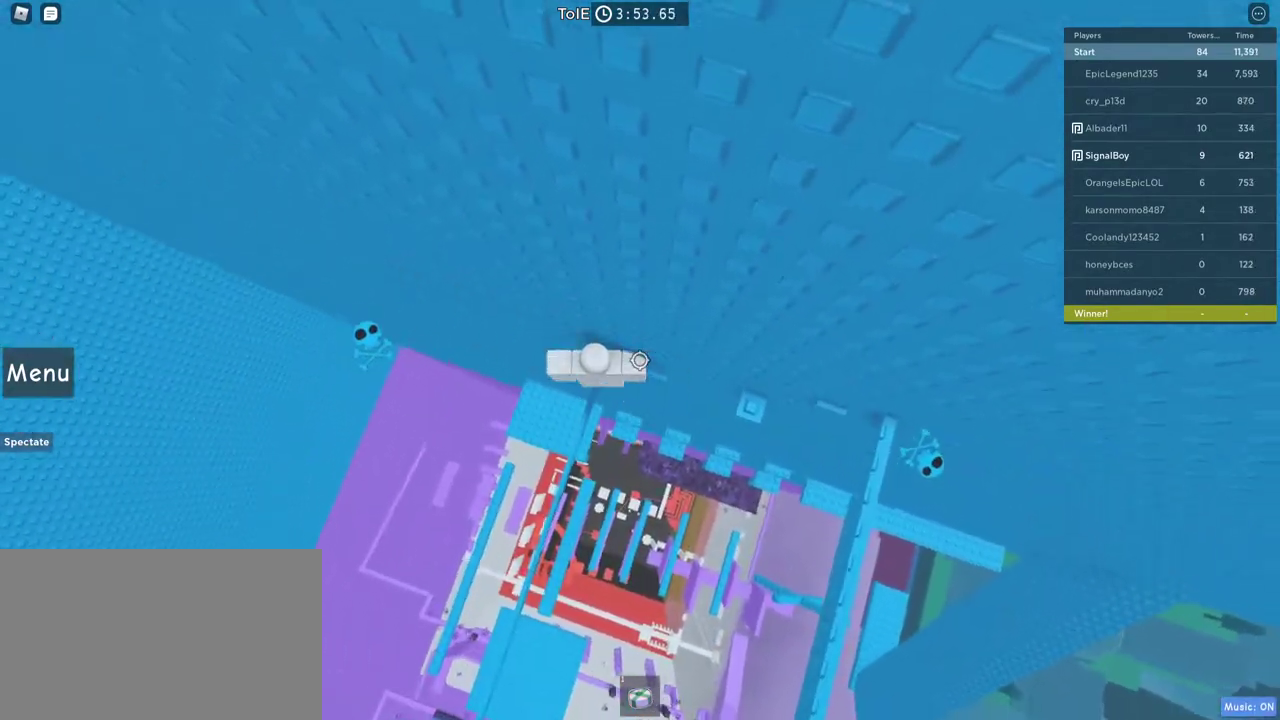
{"keys": [], "mouse": [], "events": []}
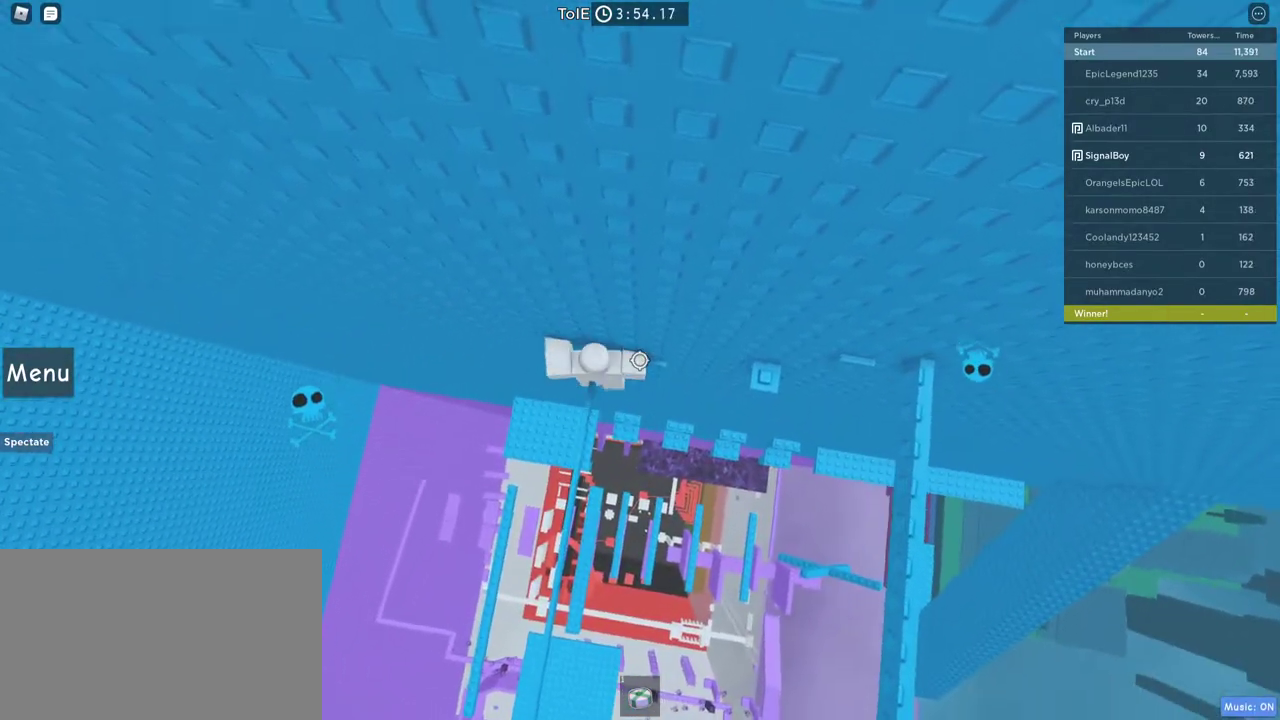
{"keys": [], "mouse": [], "events": [[200, "w", "down"], [283, "w", "up"]]}
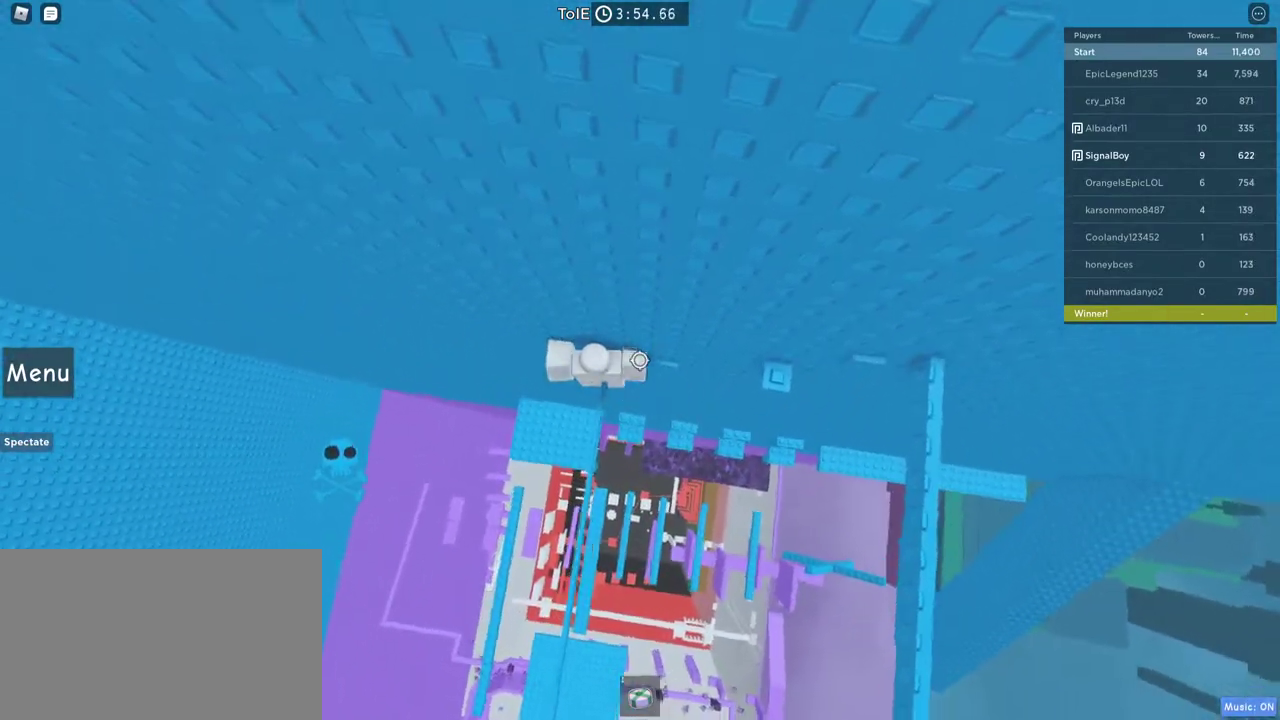
{"keys": ["d", "space"], "mouse": [], "events": [[400, "d", "down"], [450, "space", "down"]]}
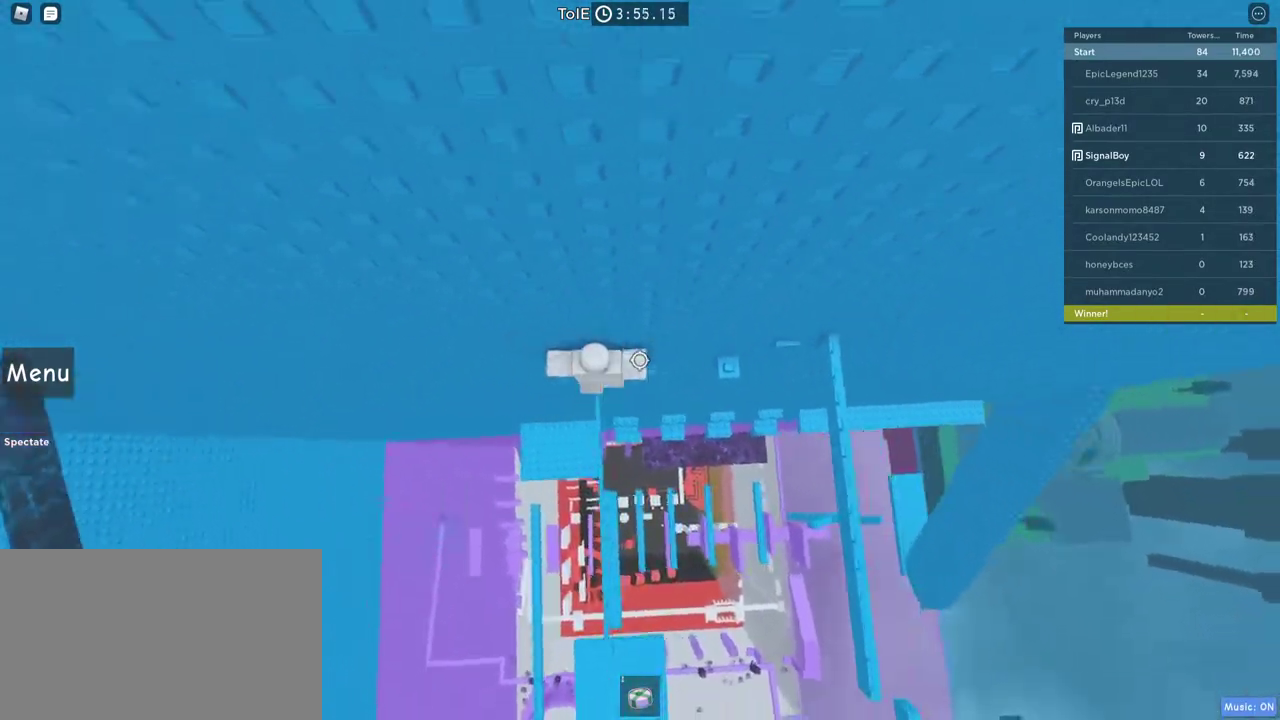
{"keys": ["d", "space"], "mouse": [], "events": [[233, "space", "up"], [283, "d", "up"], [417, "d", "down"], [467, "space", "down"]]}
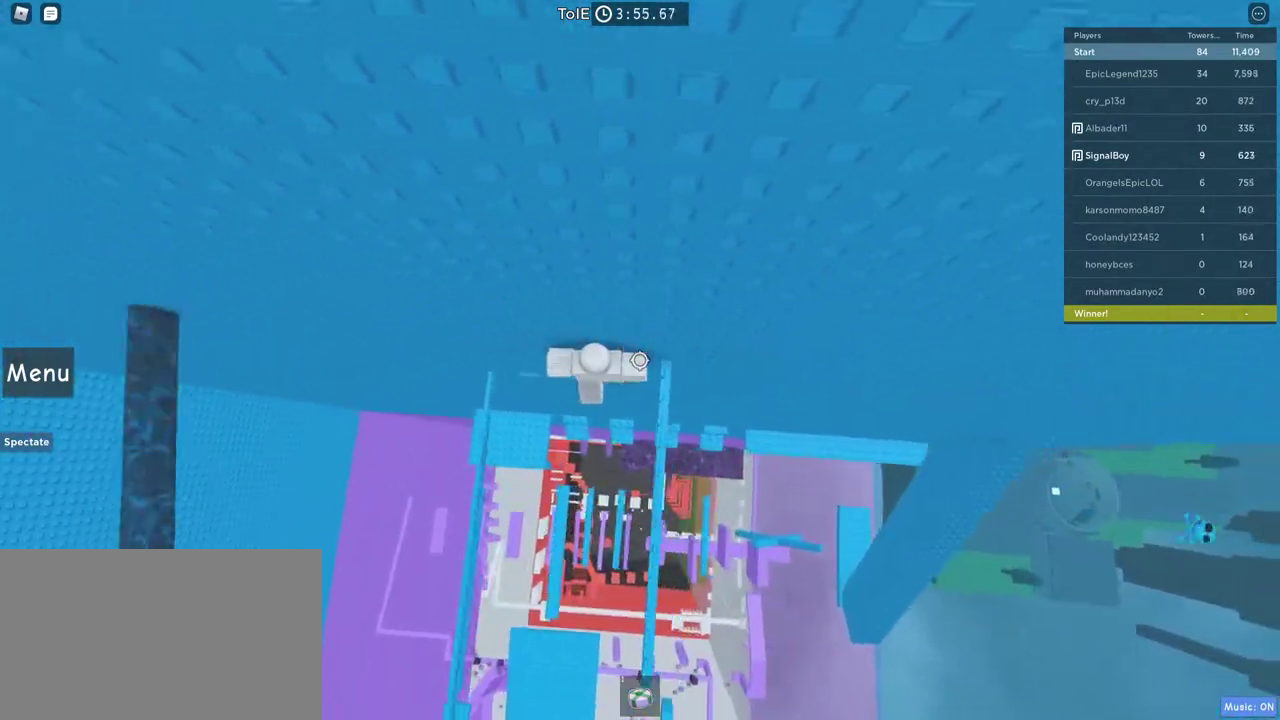
{"keys": ["shift"], "mouse": ["right"], "events": [[100, "d", "up"], [150, "space", "up"], [250, "d", "down"], [300, "d", "up"], [483, "mouse_right", "down"], [483, "shift", "down"]]}
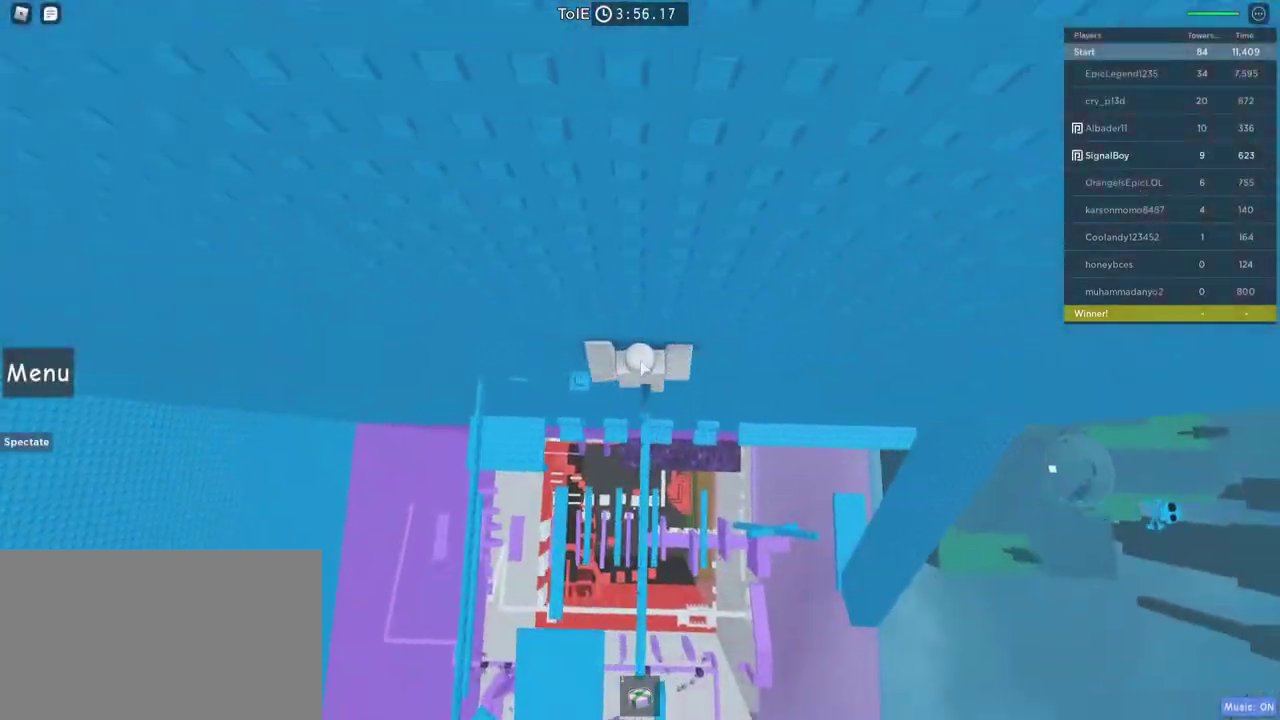
{"keys": ["space", "w"], "mouse": ["right"], "events": [[117, "shift", "up"], [217, "space", "down"], [317, "w", "down"]]}
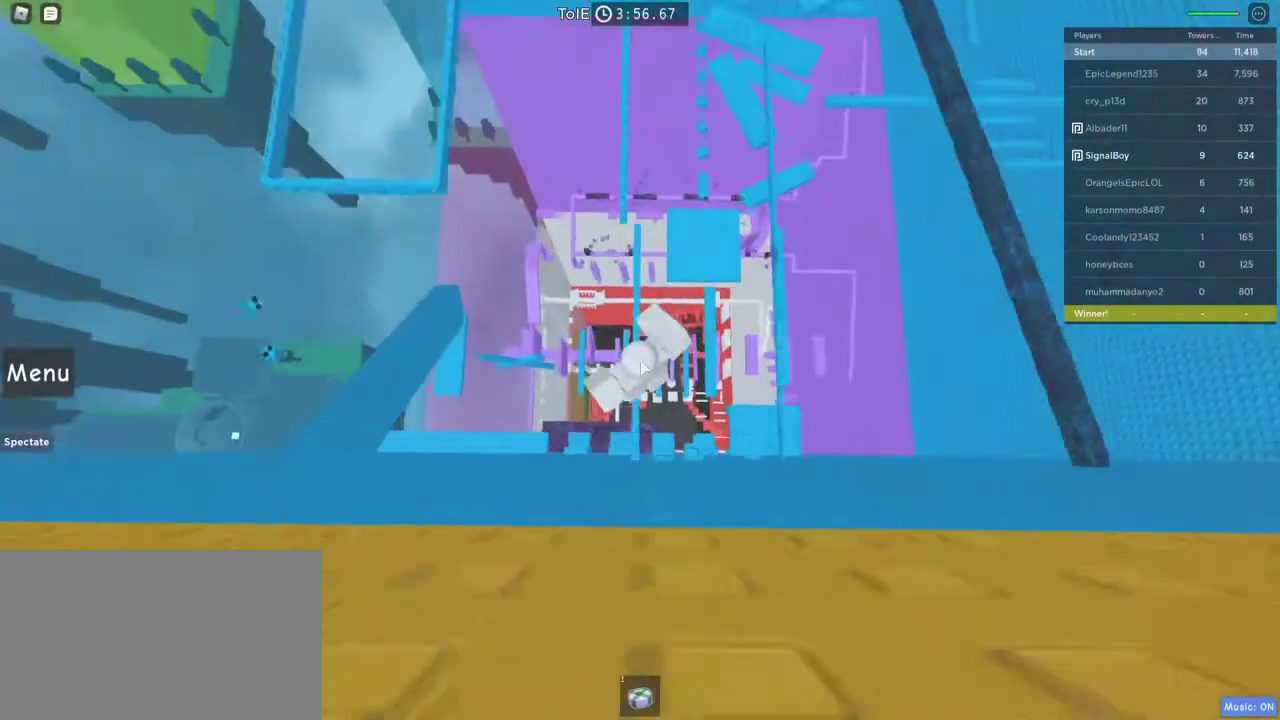
{"keys": ["space", "w"], "mouse": ["right"], "events": []}
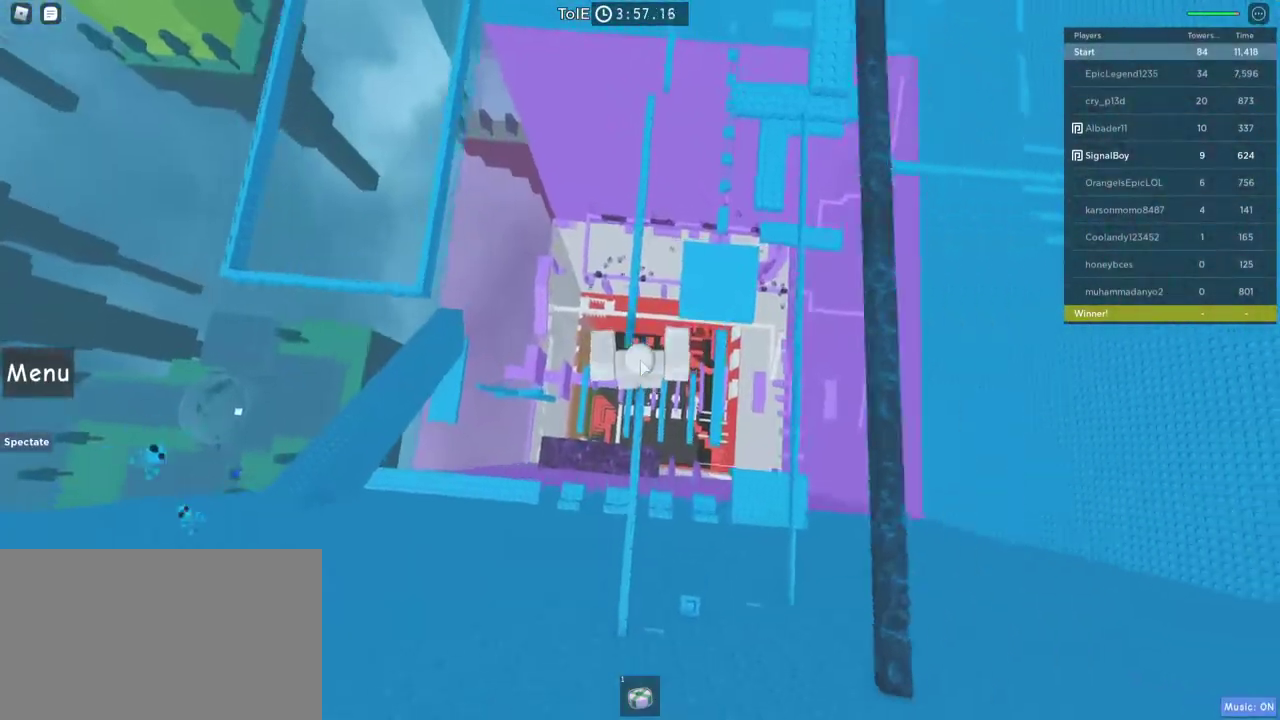
{"keys": ["space", "w"], "mouse": ["right"], "events": []}
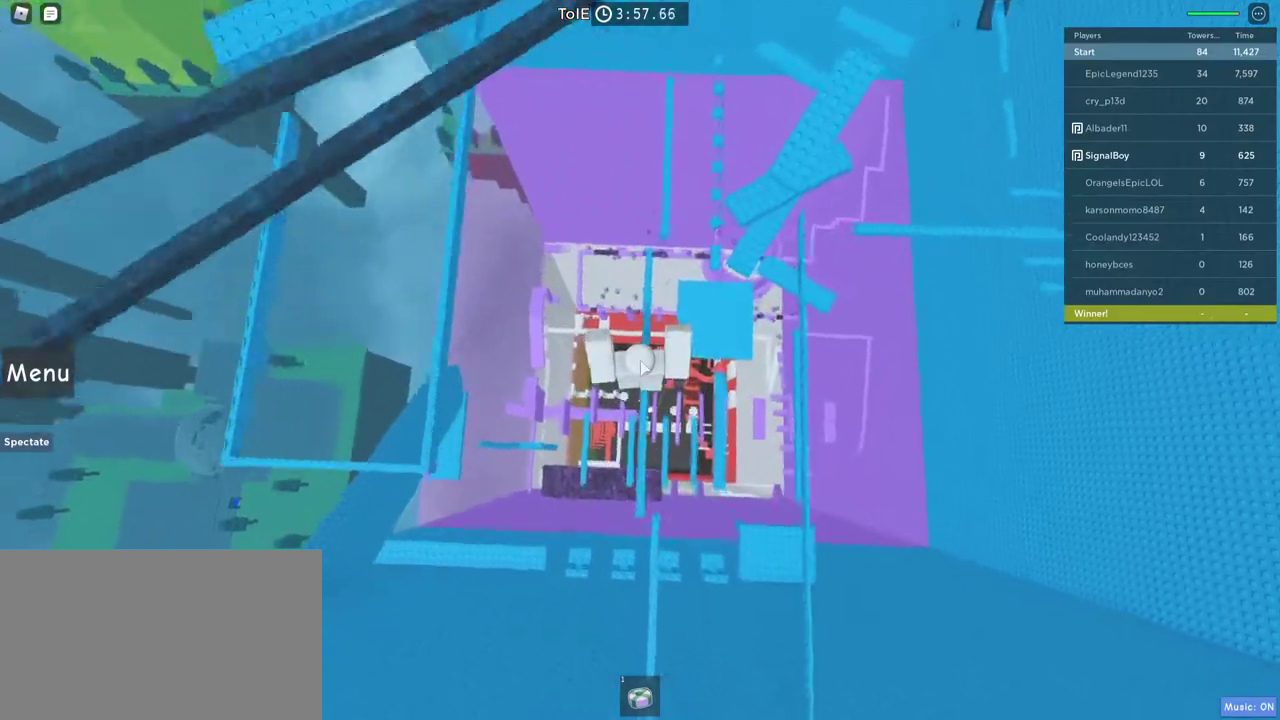
{"keys": ["space", "w"], "mouse": ["right"], "events": []}
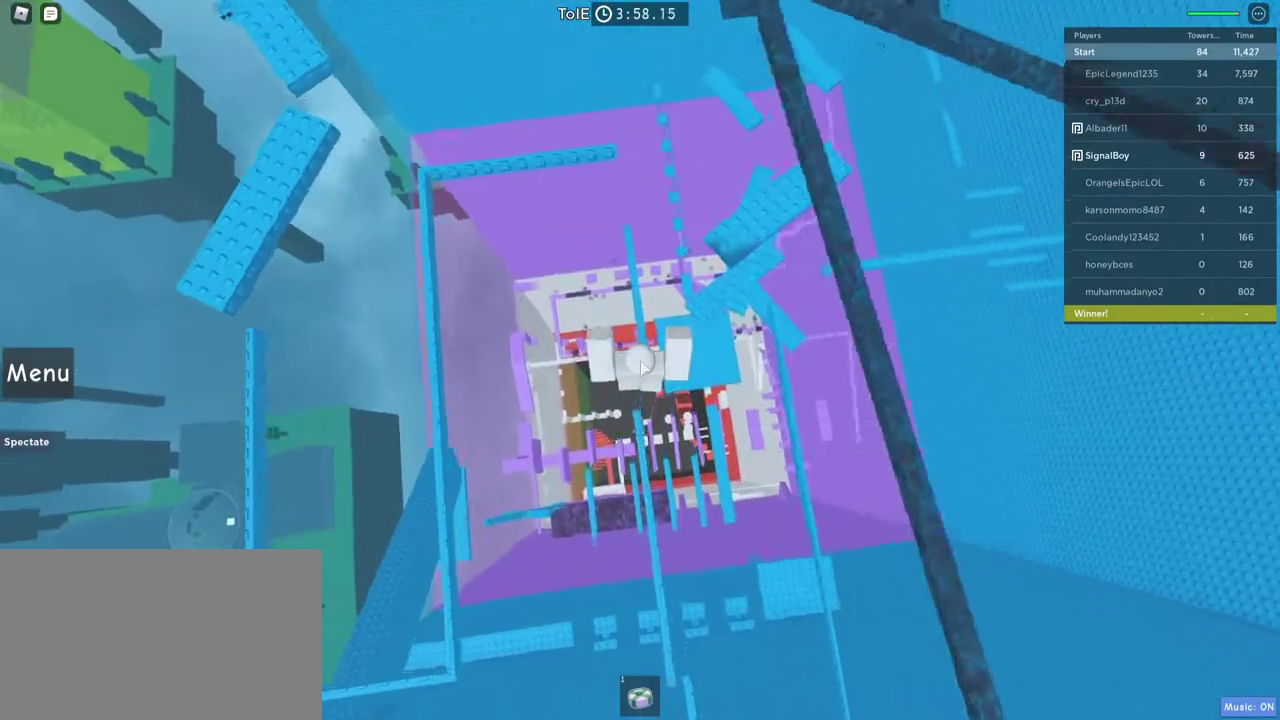
{"keys": ["space", "w"], "mouse": ["right"], "events": [[283, "w", "up"], [417, "w", "down"]]}
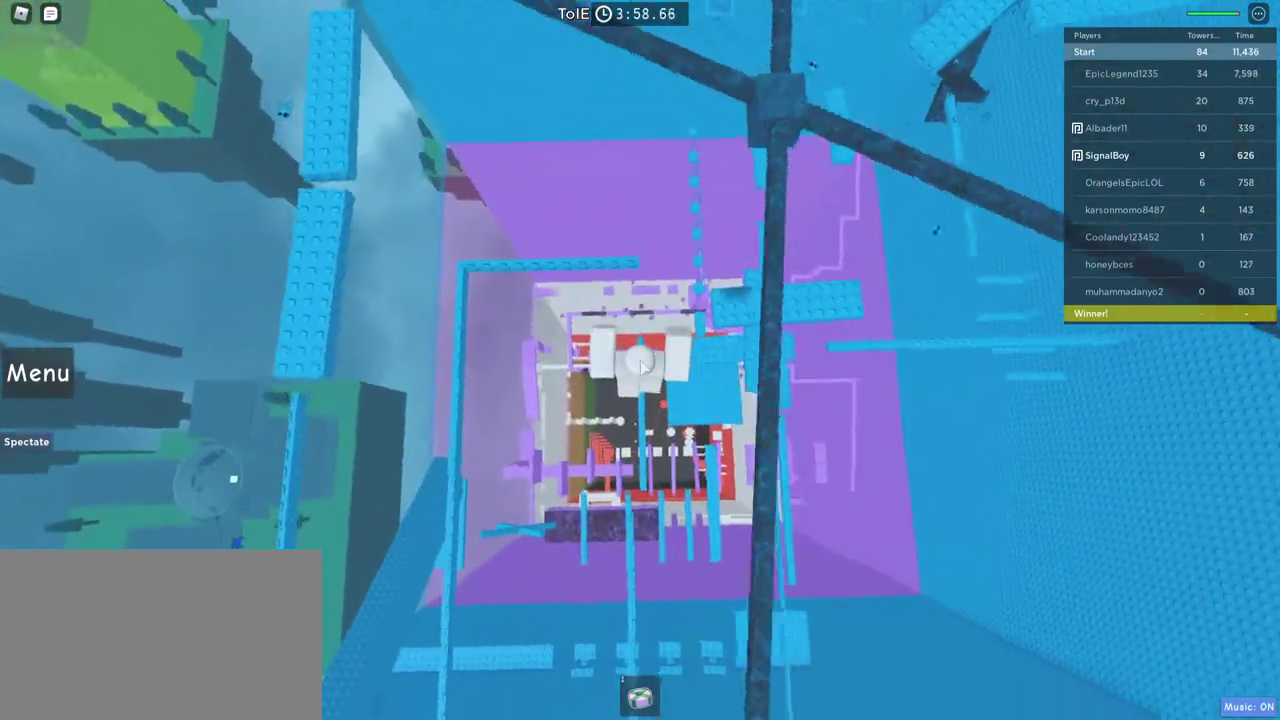
{"keys": ["space", "w"], "mouse": ["right"], "events": [[17, "w", "up"], [200, "w", "down"]]}
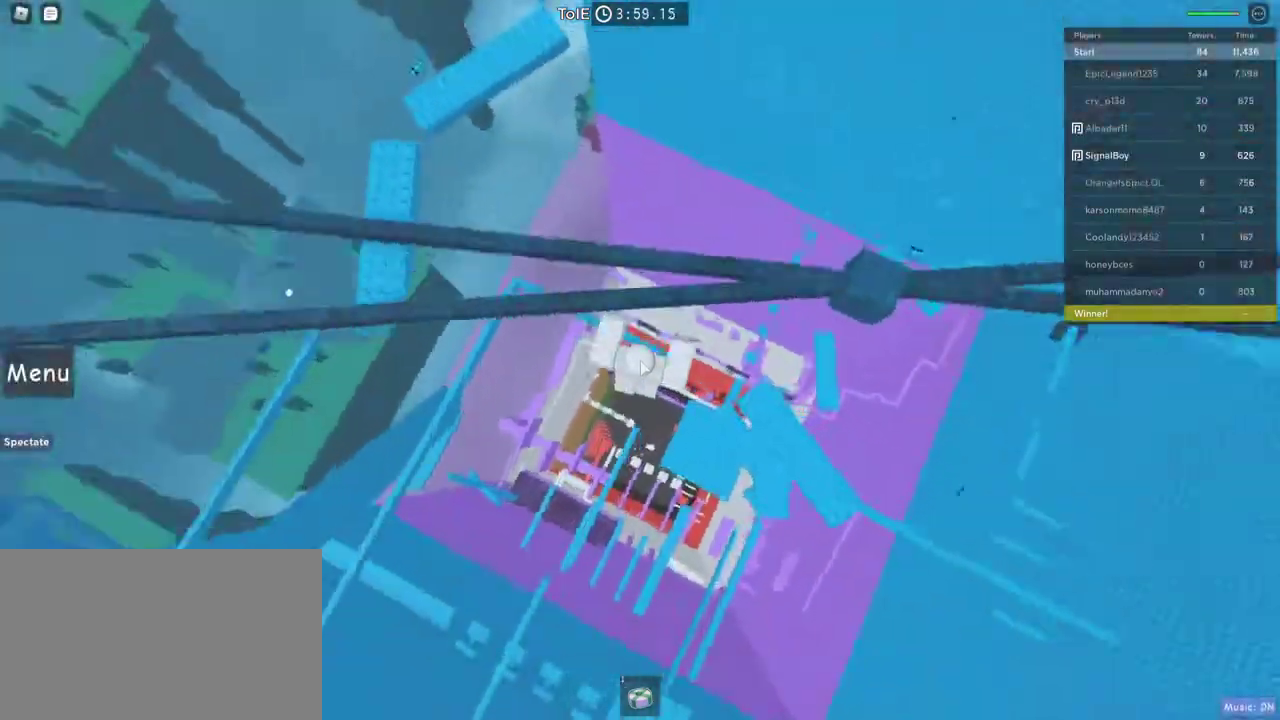
{"keys": ["space", "w"], "mouse": ["right"], "events": []}
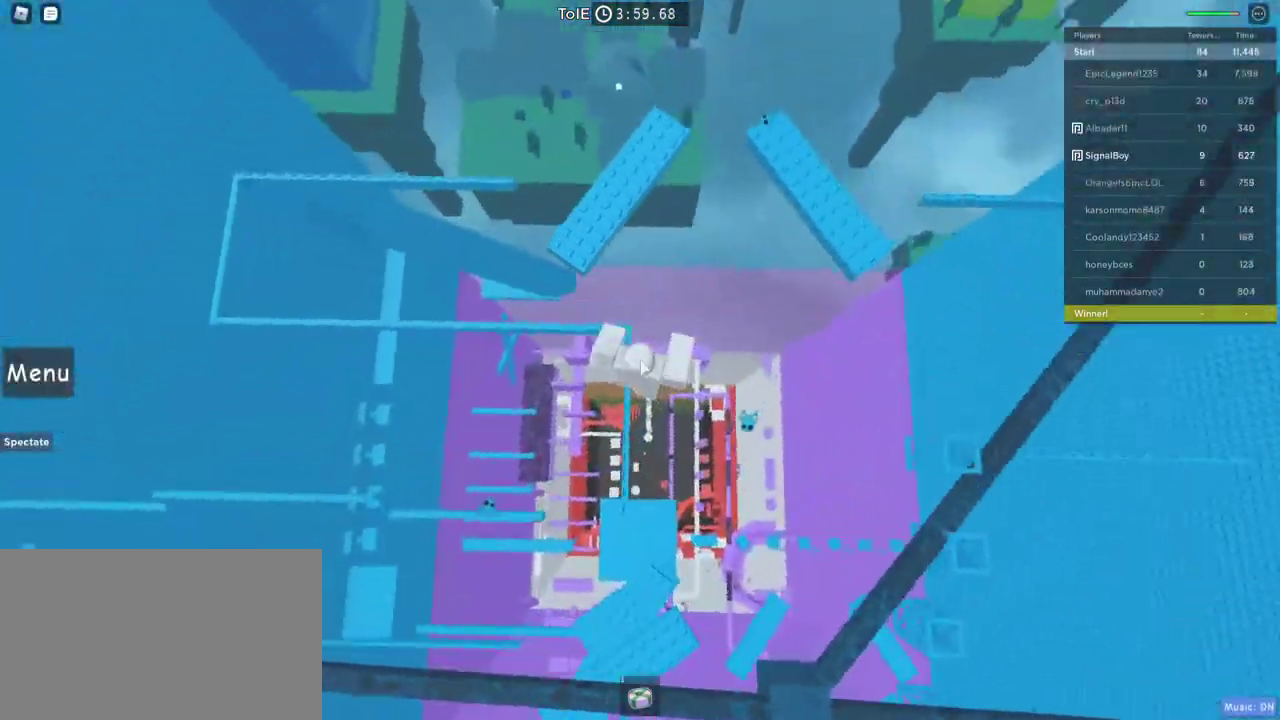
{"keys": ["space", "w"], "mouse": ["right"], "events": [[83, "w", "up"], [233, "w", "down"]]}
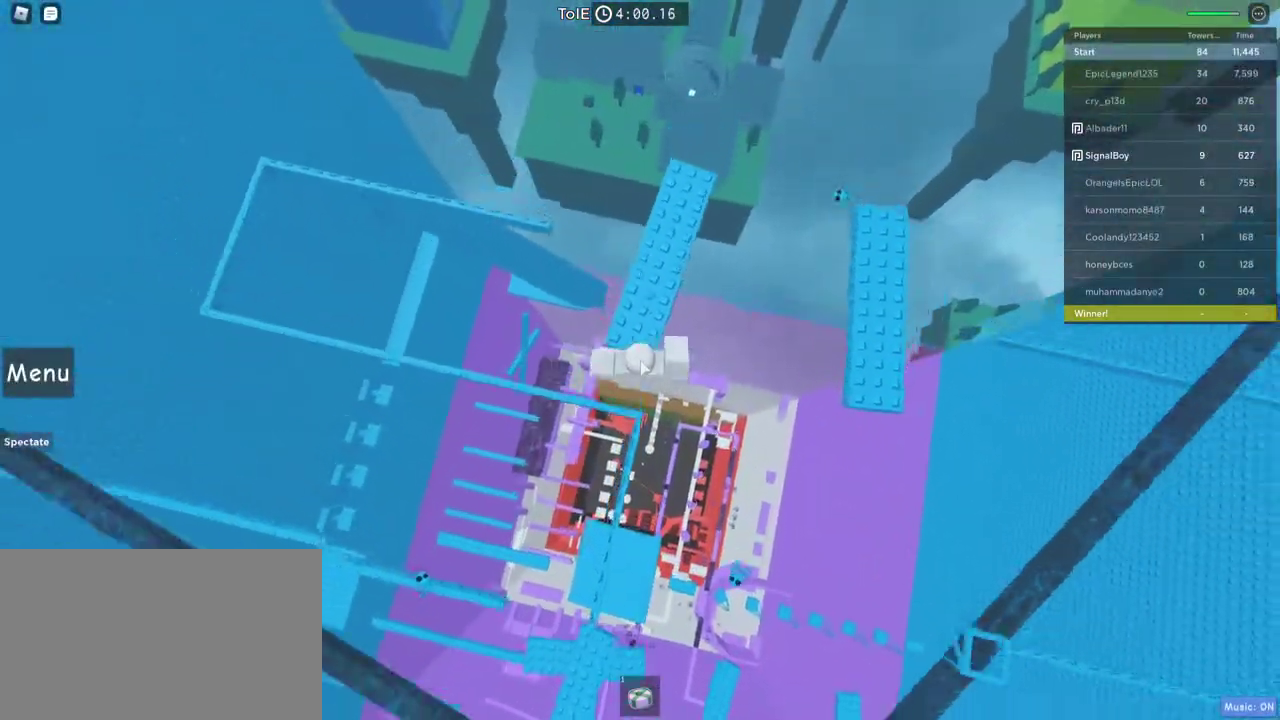
{"keys": ["space"], "mouse": ["right"], "events": [[300, "space", "up"], [333, "space", "down"], [383, "w", "up"]]}
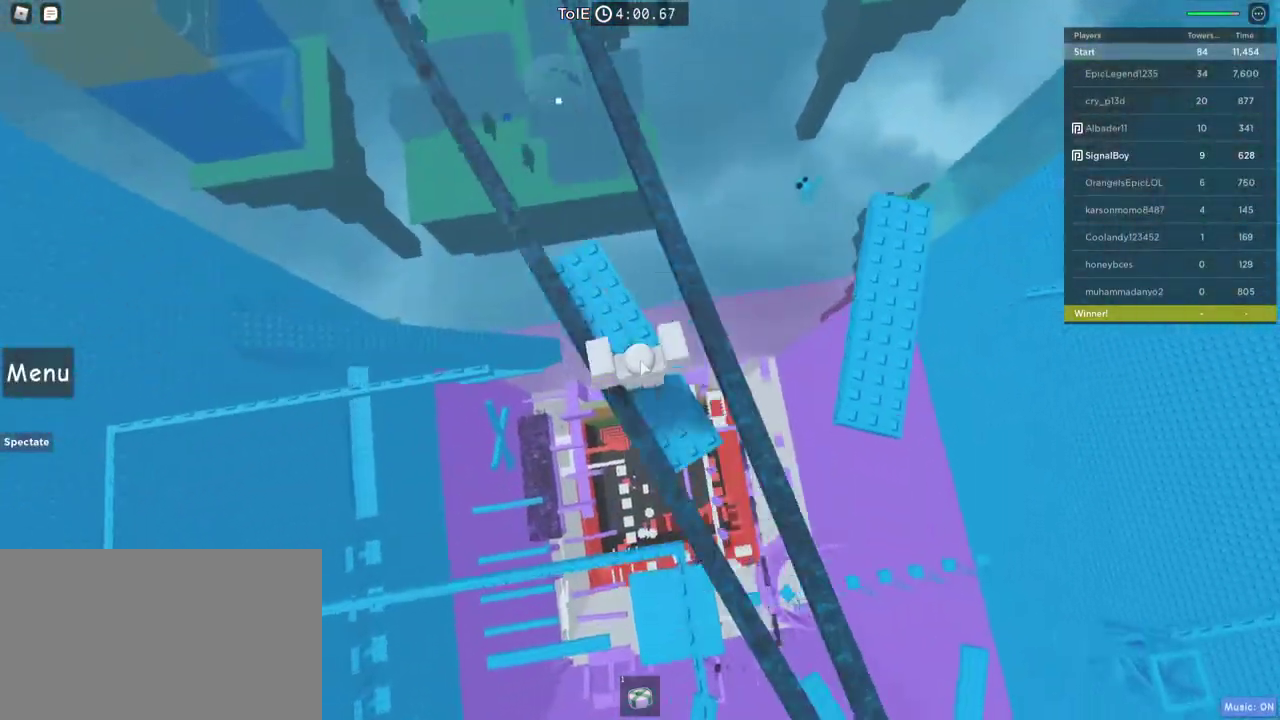
{"keys": ["w"], "mouse": ["right"], "events": [[267, "space", "up"], [350, "w", "down"]]}
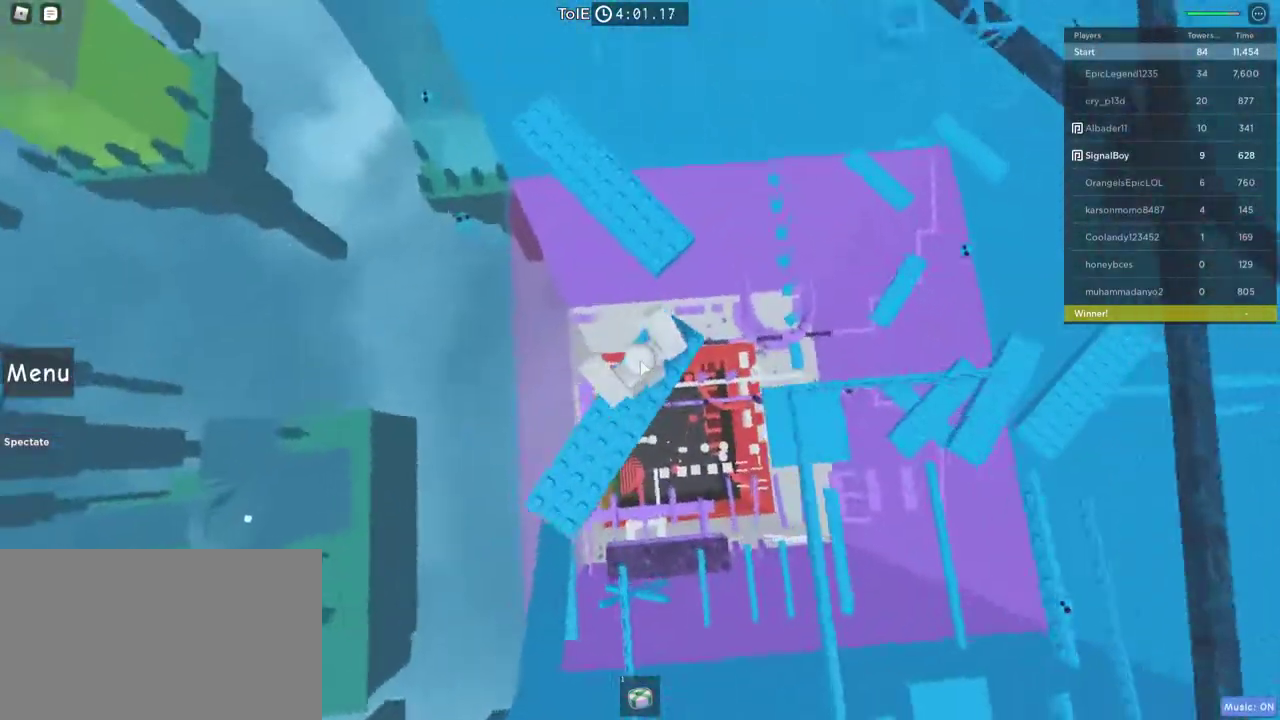
{"keys": ["w"], "mouse": ["right"], "events": [[83, "space", "down"], [367, "space", "up"]]}
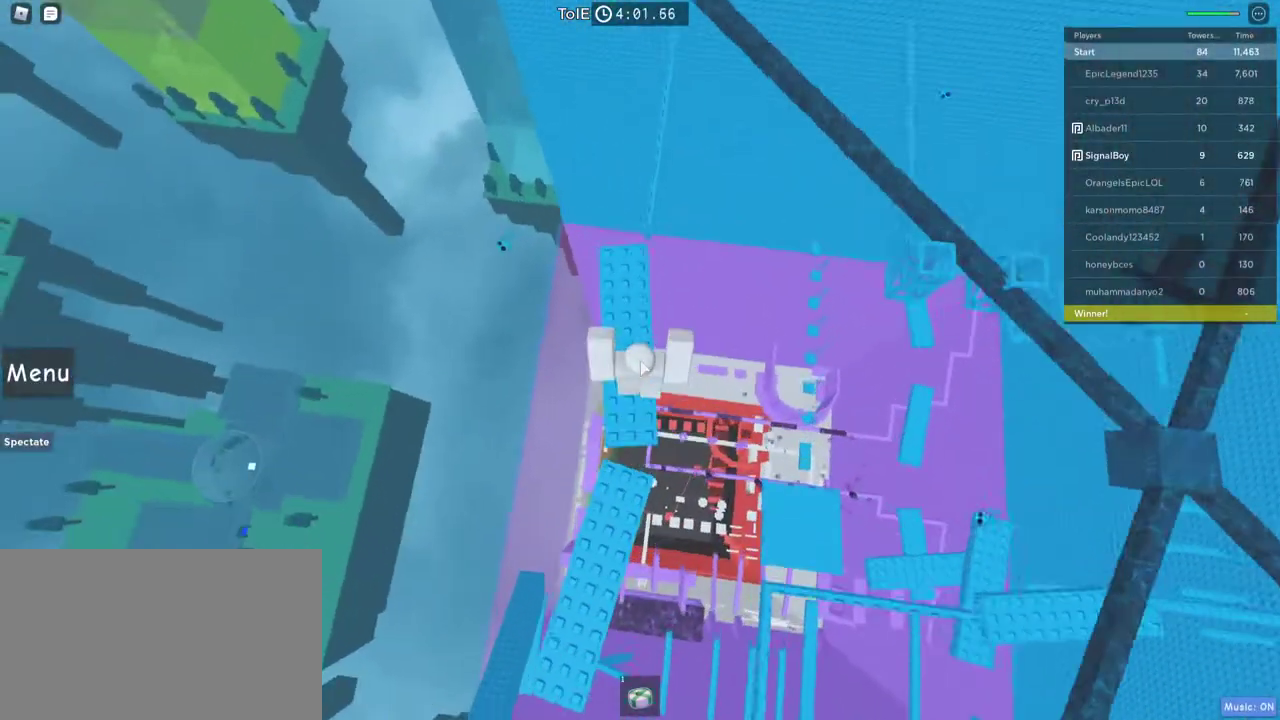
{"keys": ["w"], "mouse": ["right"], "events": [[100, "space", "down"], [283, "w", "up"], [333, "space", "up"], [483, "w", "down"]]}
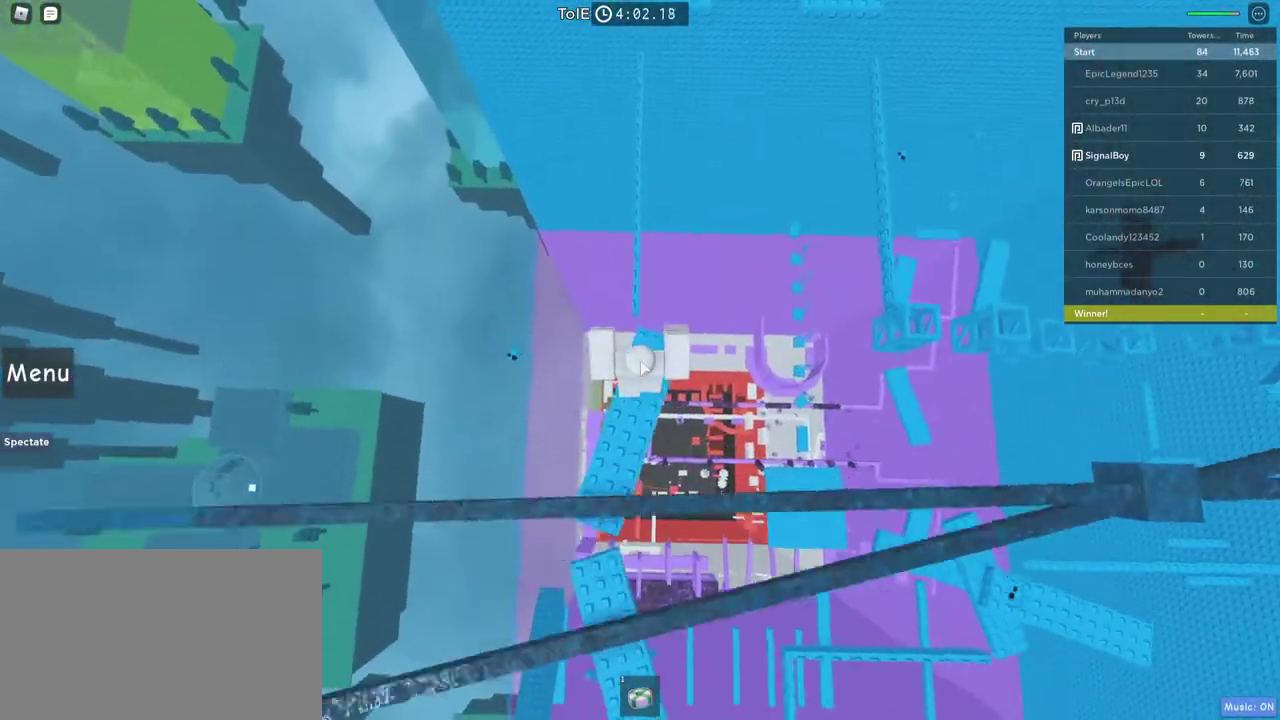
{"keys": ["w"], "mouse": ["right"], "events": [[217, "space", "down"], [450, "space", "up"]]}
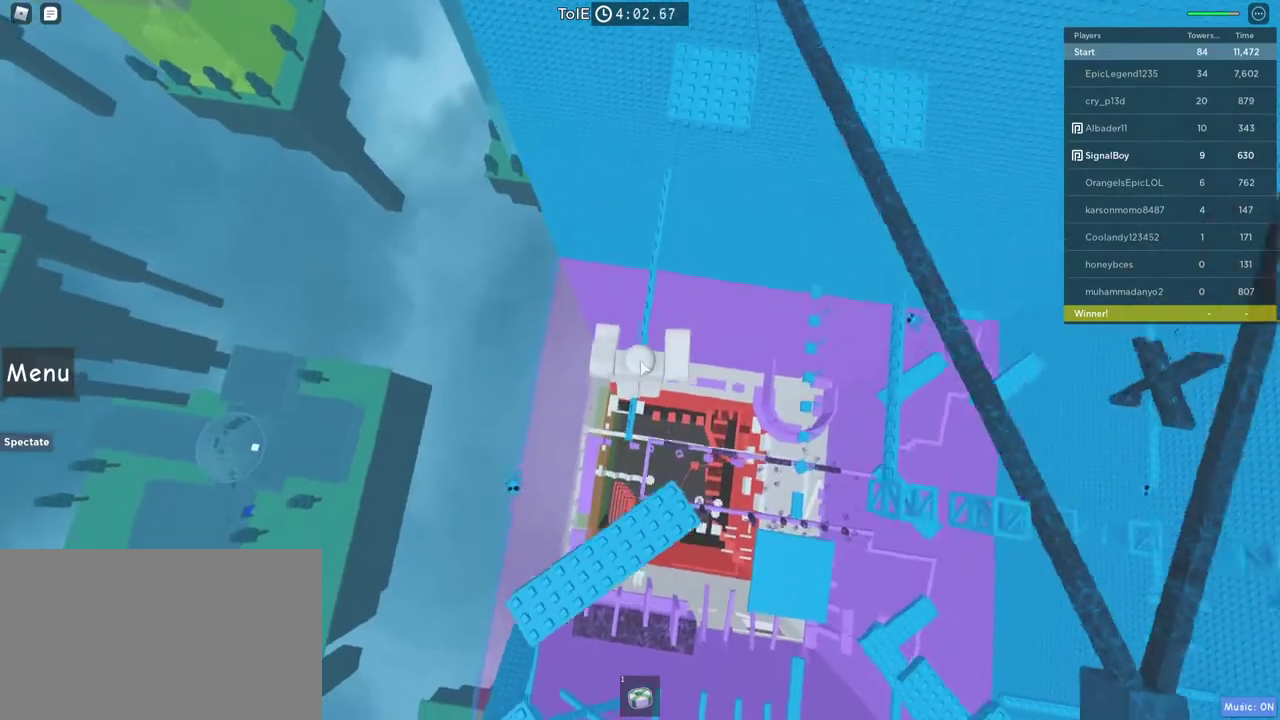
{"keys": ["space", "w"], "mouse": ["right"], "events": [[33, "space", "down"]]}
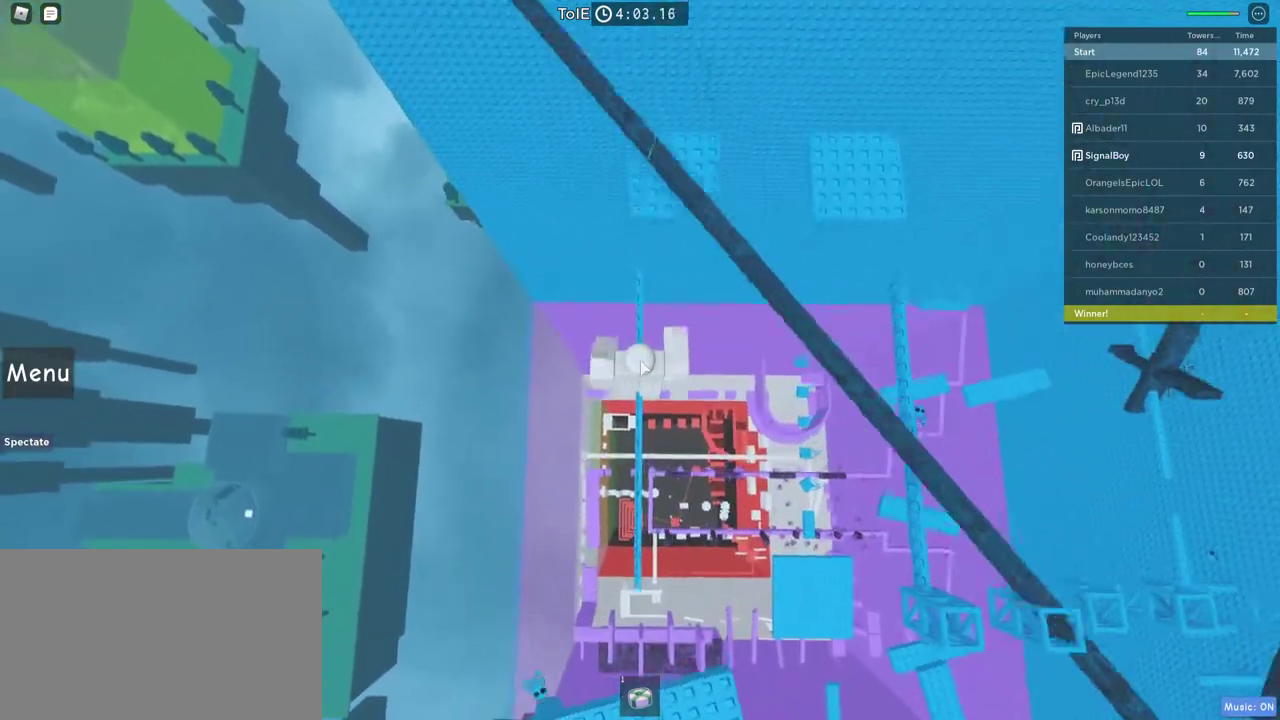
{"keys": ["space", "w"], "mouse": ["right"], "events": [[350, "w", "up"], [383, "w", "down"]]}
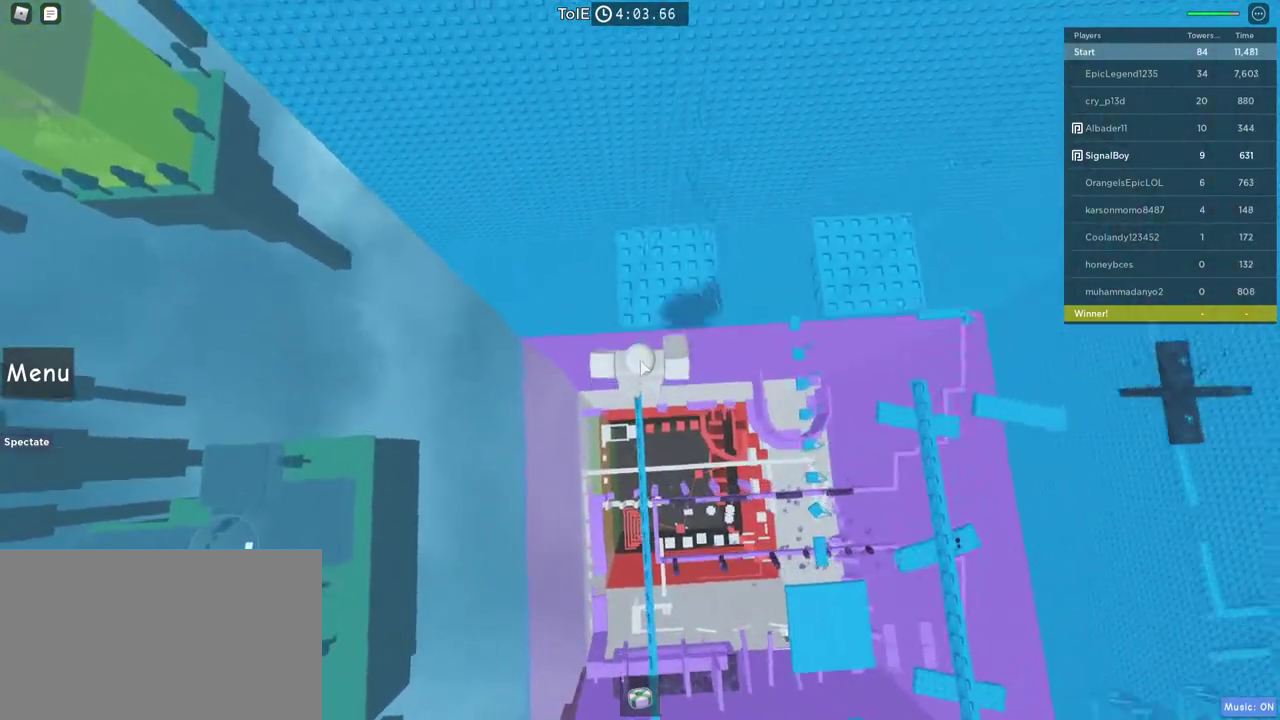
{"keys": ["space", "w"], "mouse": ["right"], "events": [[267, "space", "up"], [450, "space", "down"]]}
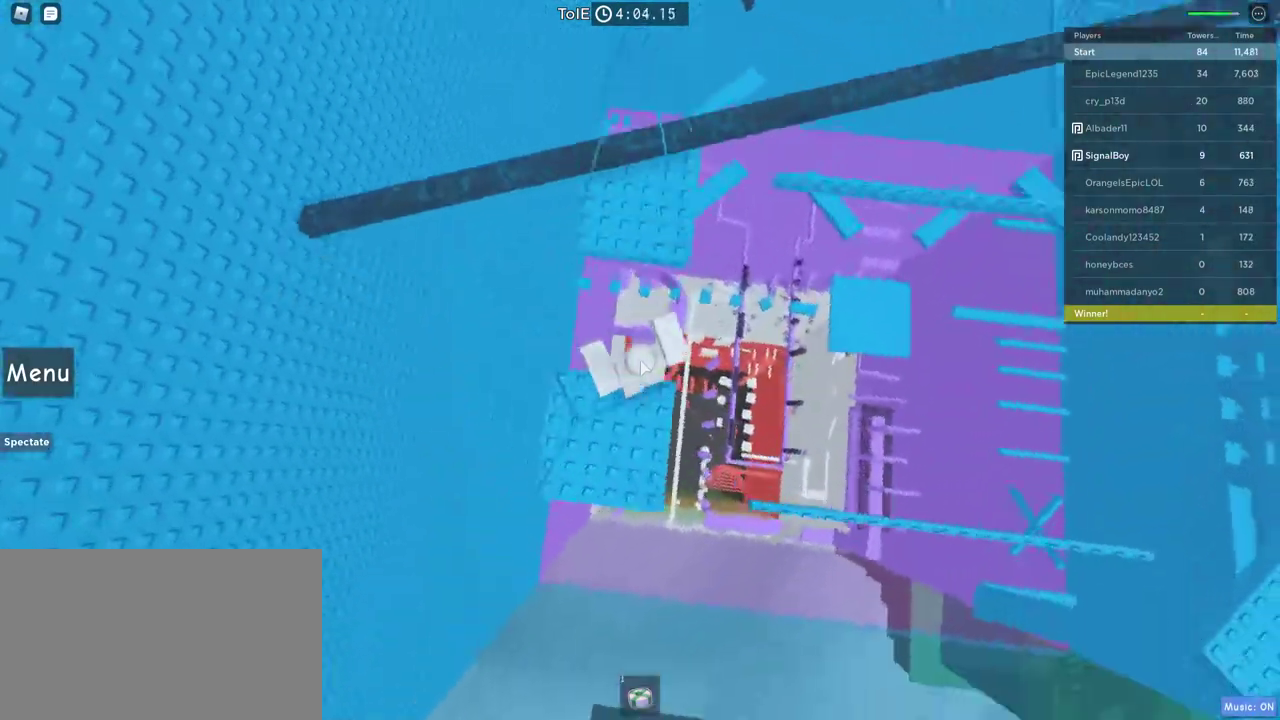
{"keys": ["a", "w"], "mouse": ["right"], "events": [[233, "space", "up"], [417, "a", "down"]]}
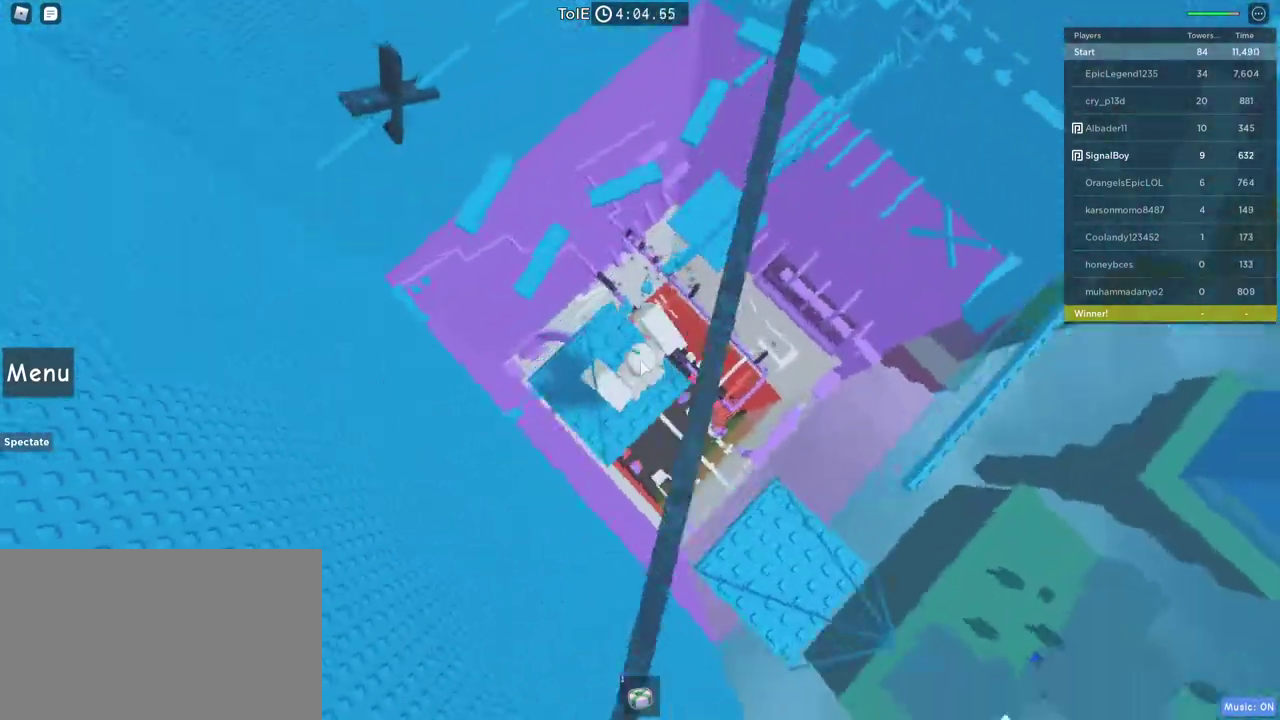
{"keys": ["space", "w"], "mouse": ["right"], "events": [[100, "a", "up"], [200, "space", "down"]]}
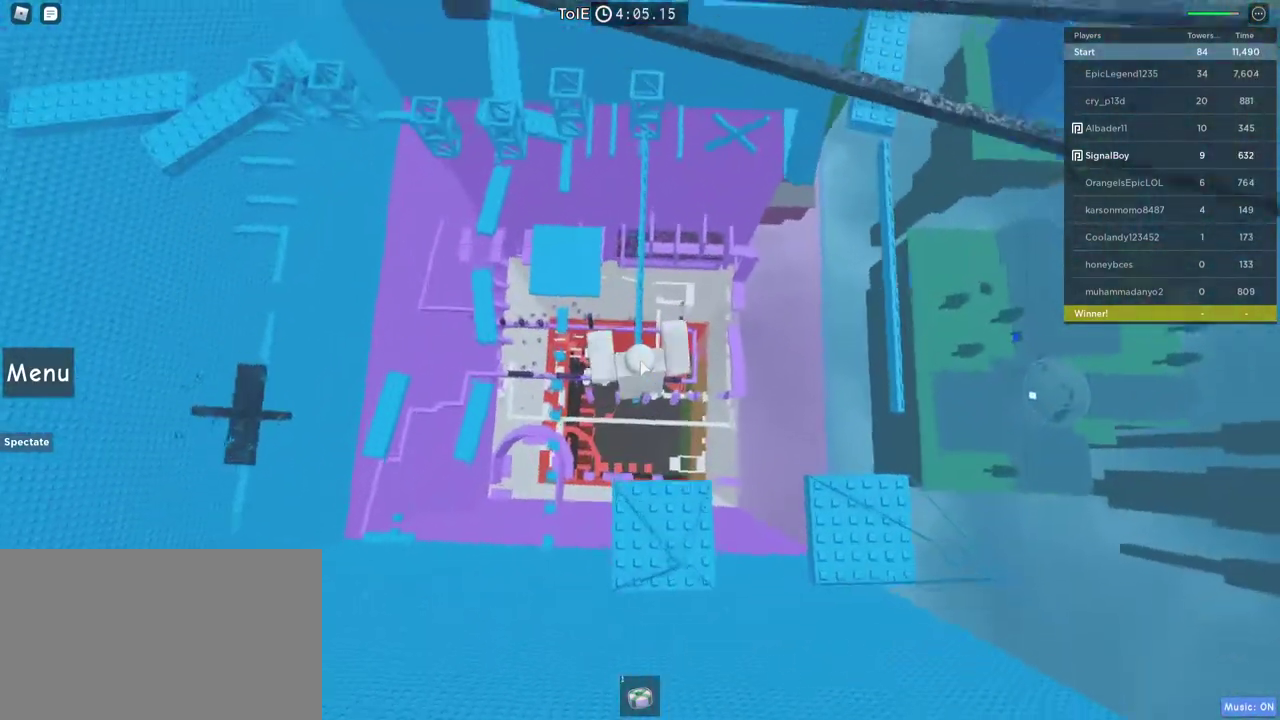
{"keys": ["space", "w"], "mouse": ["right"], "events": []}
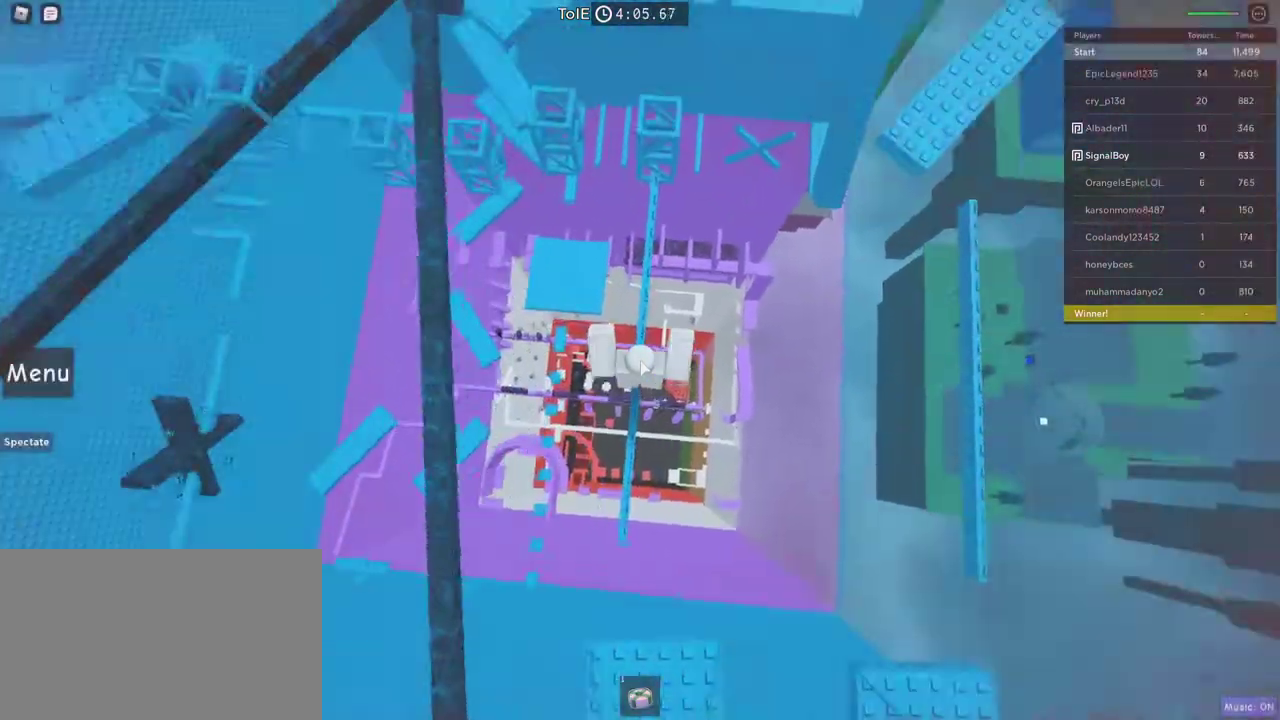
{"keys": ["space"], "mouse": ["right"], "events": [[467, "w", "up"]]}